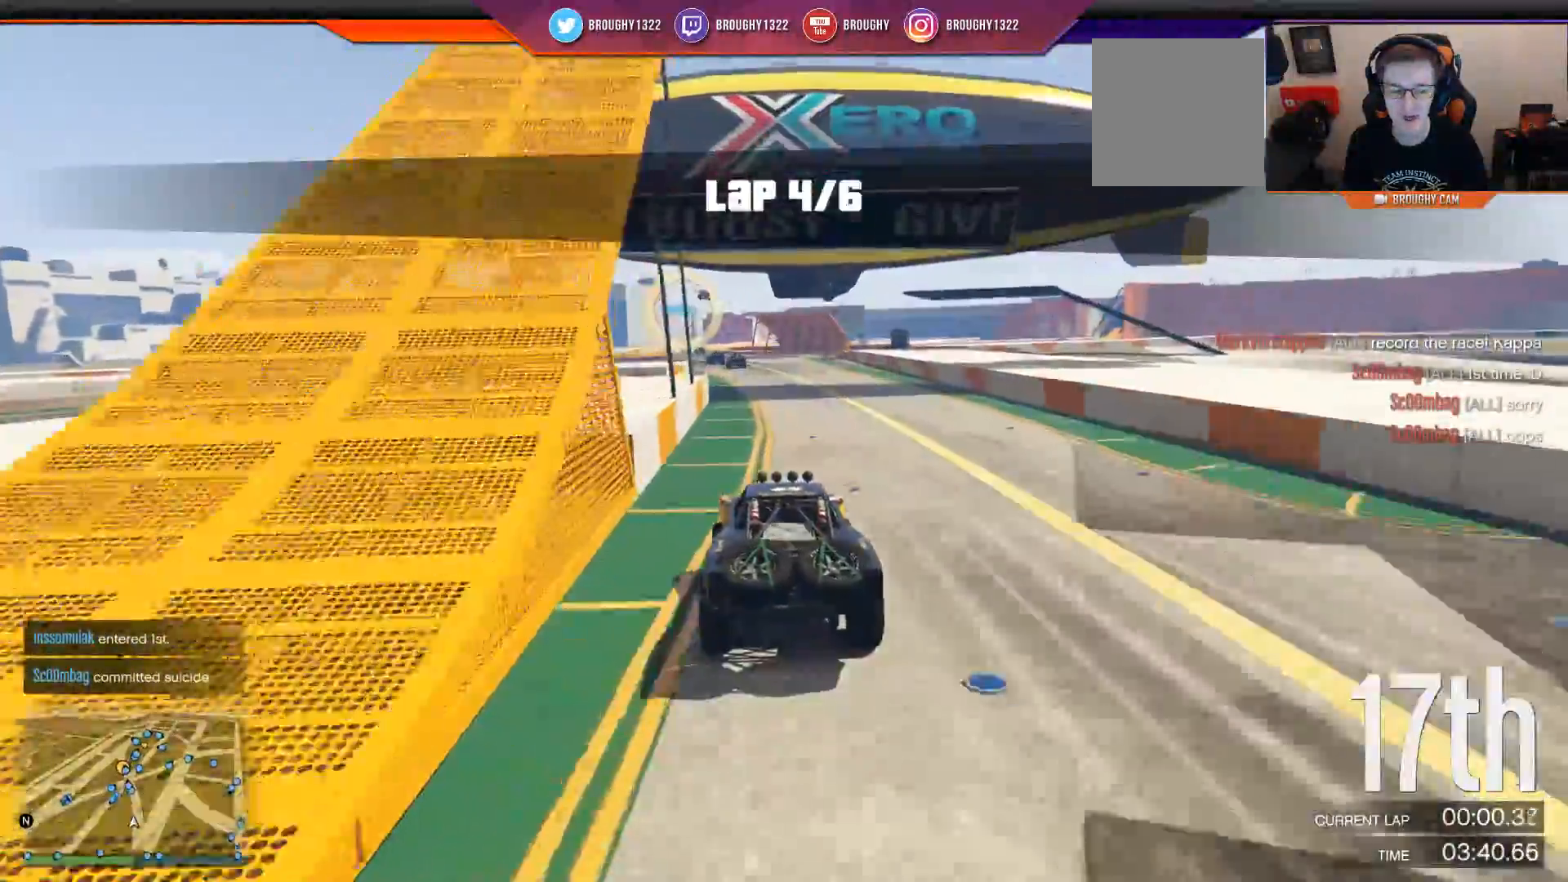
Gameplay with a controller (Xbox layout); each line is a JSON object with the inputs held at the frame after it. "events" lists button and stick changes between this image and that frame as [ms after this image, input, new state], when the widget could be followed in between.
{"buttons": ["R2"], "left_stick": "up-left", "right_stick": "center", "events": [[433, "left_stick", "up-left"]]}
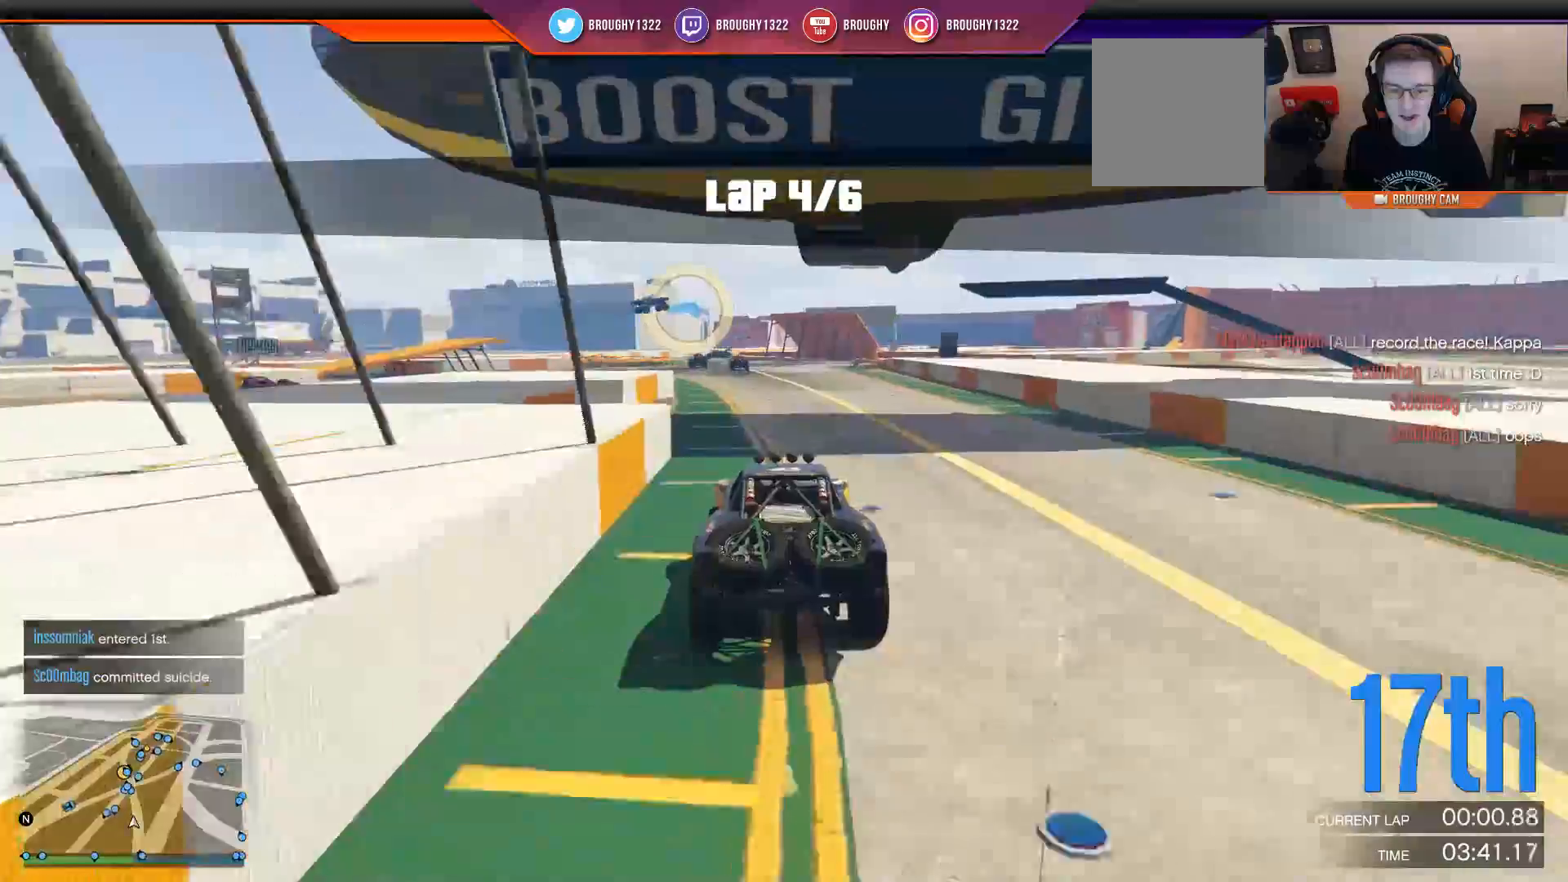
{"buttons": ["R2"], "left_stick": "up-left", "right_stick": "center", "events": [[100, "left_stick", "center"], [417, "left_stick", "up-left"]]}
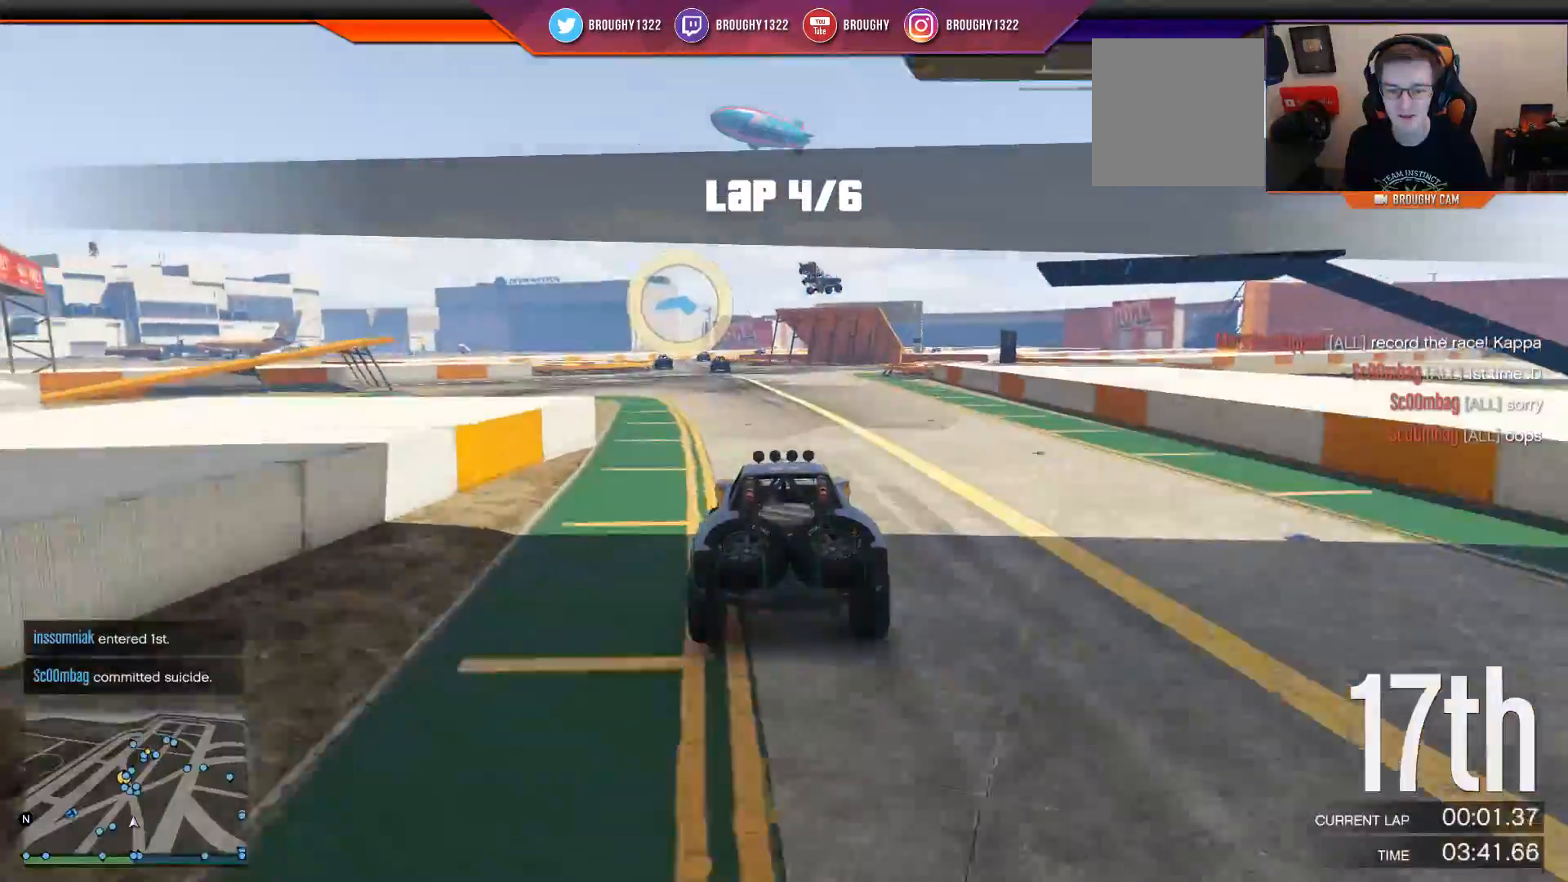
{"buttons": ["R2"], "left_stick": "up-left", "right_stick": "center", "events": [[116, "left_stick", "center"], [383, "left_stick", "up-left"]]}
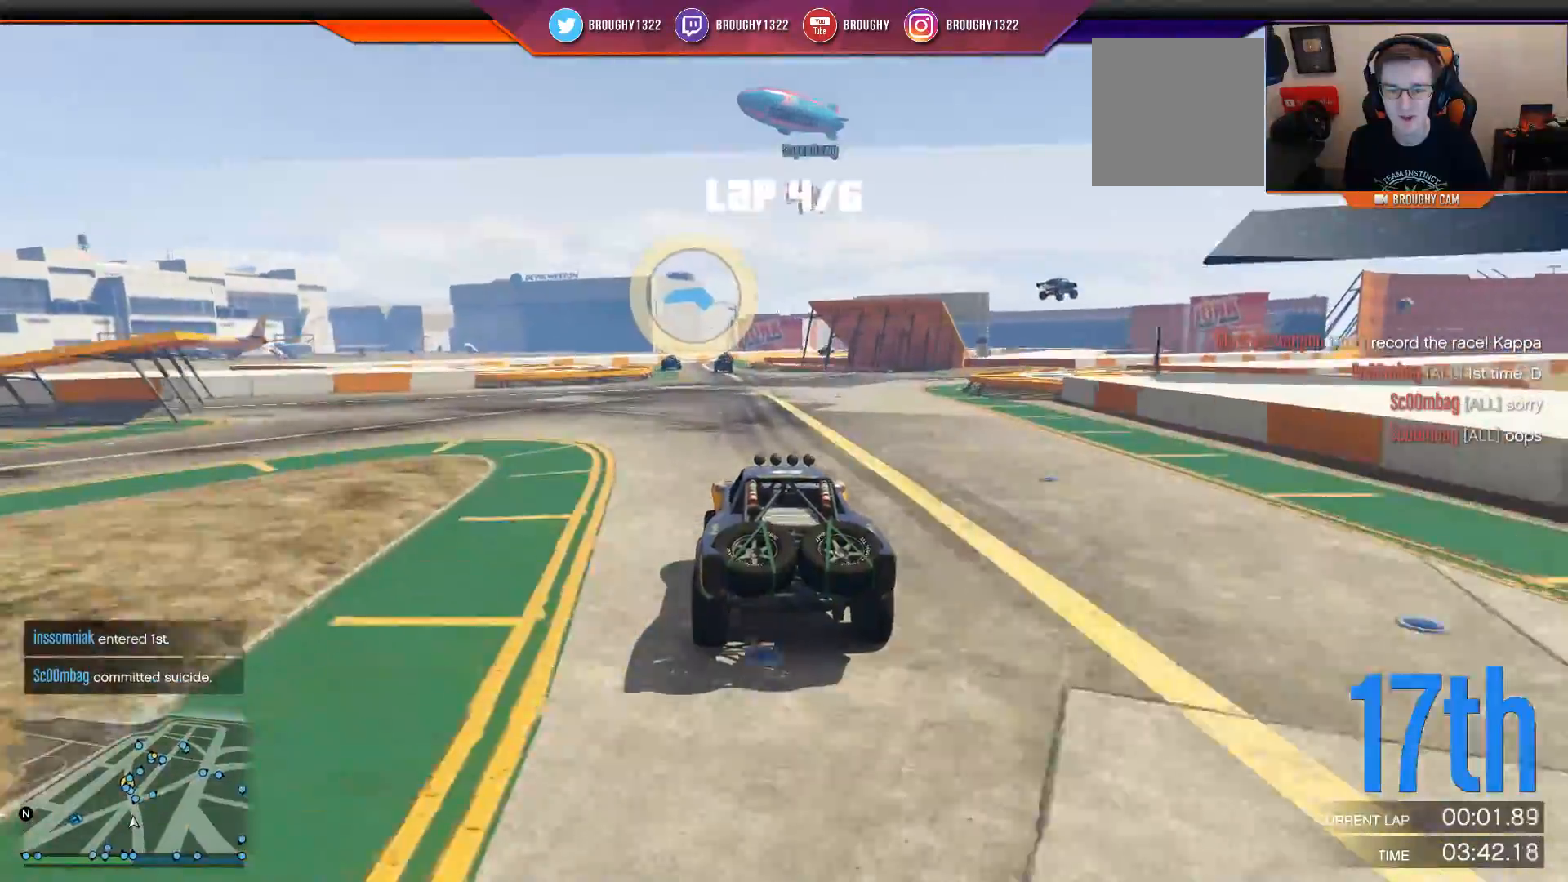
{"buttons": ["R2"], "left_stick": "center", "right_stick": "center", "events": [[17, "left_stick", "center"]]}